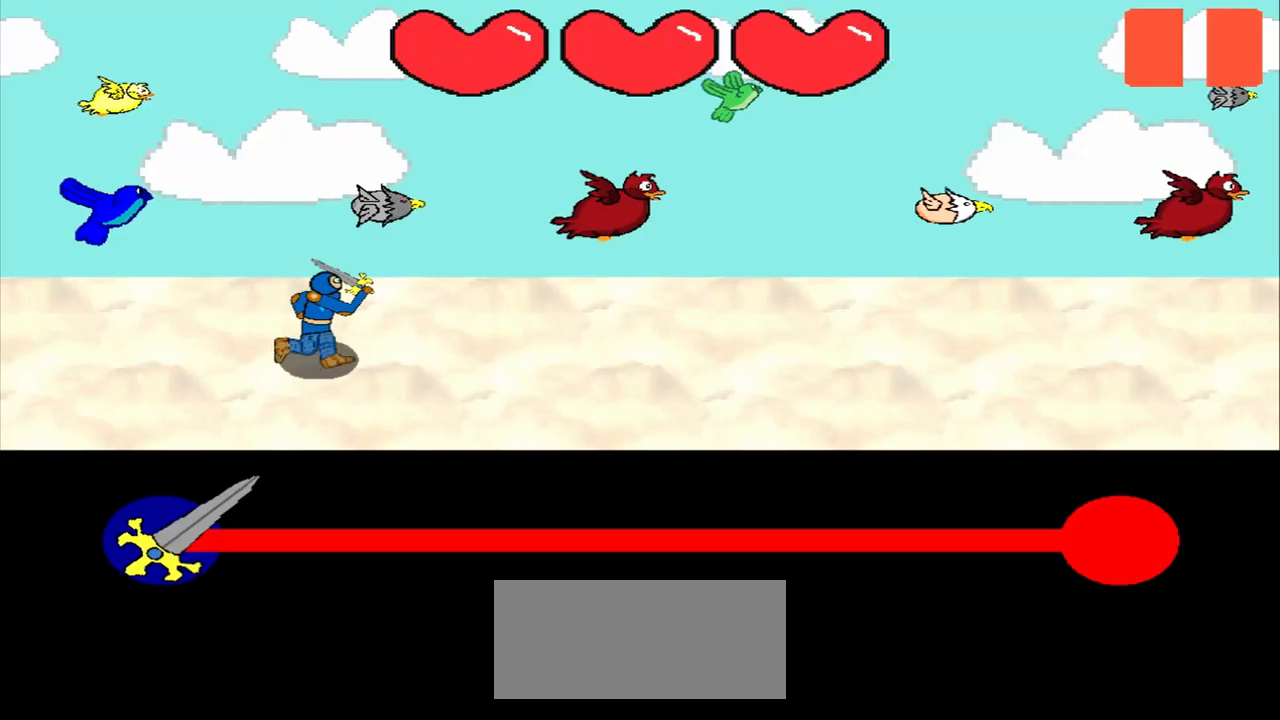
Gameplay with a controller (PlayStation layout); each line is a JSON object with the inputs held at the frame after it. "events" lists button and stick changes between this image and that frame as [ms after this image, input, new state], when the widget could be followed in between. Not read: L2 L3 R2 R3 right_stick.
{"buttons": [], "left_stick": "center", "events": []}
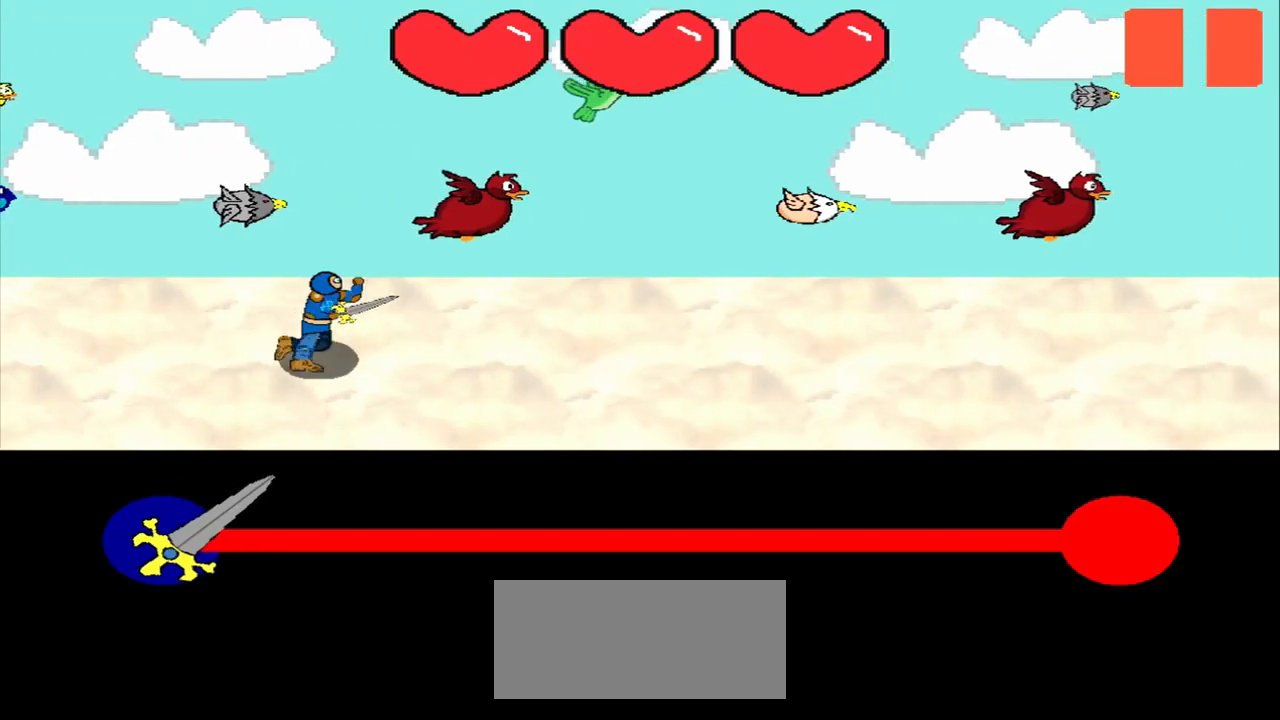
{"buttons": [], "left_stick": "center", "events": []}
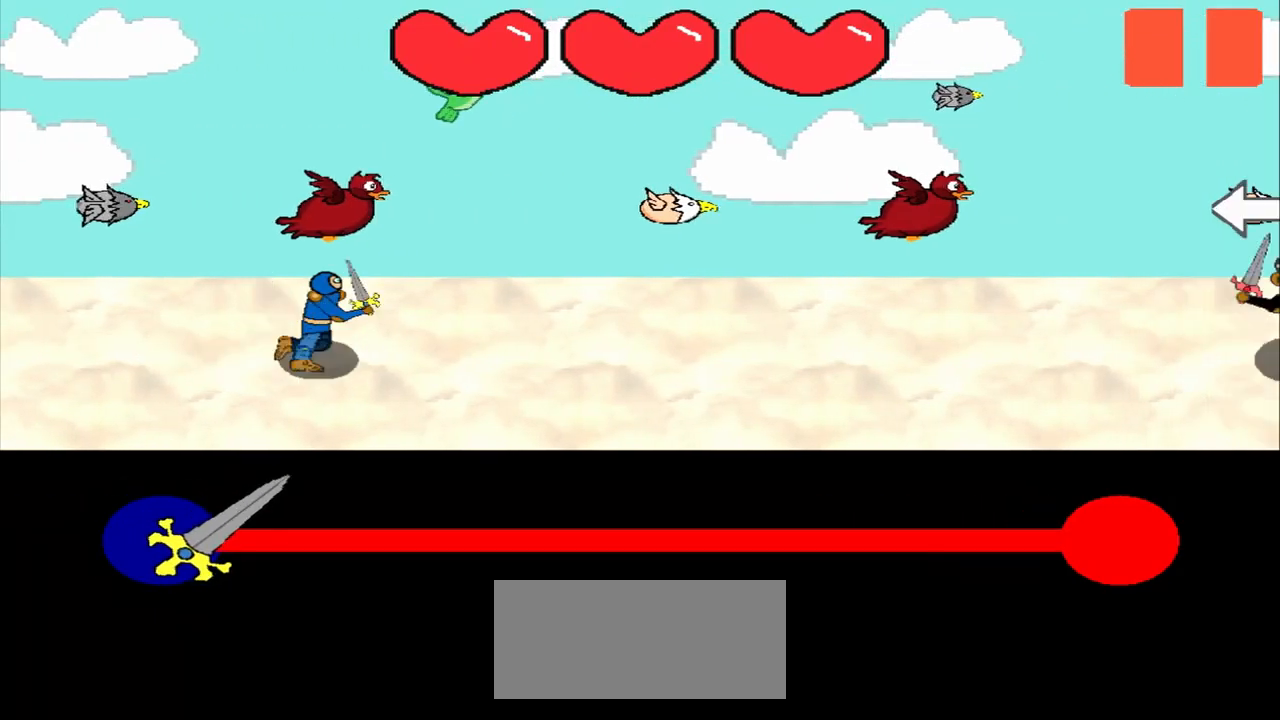
{"buttons": [], "left_stick": "center", "events": []}
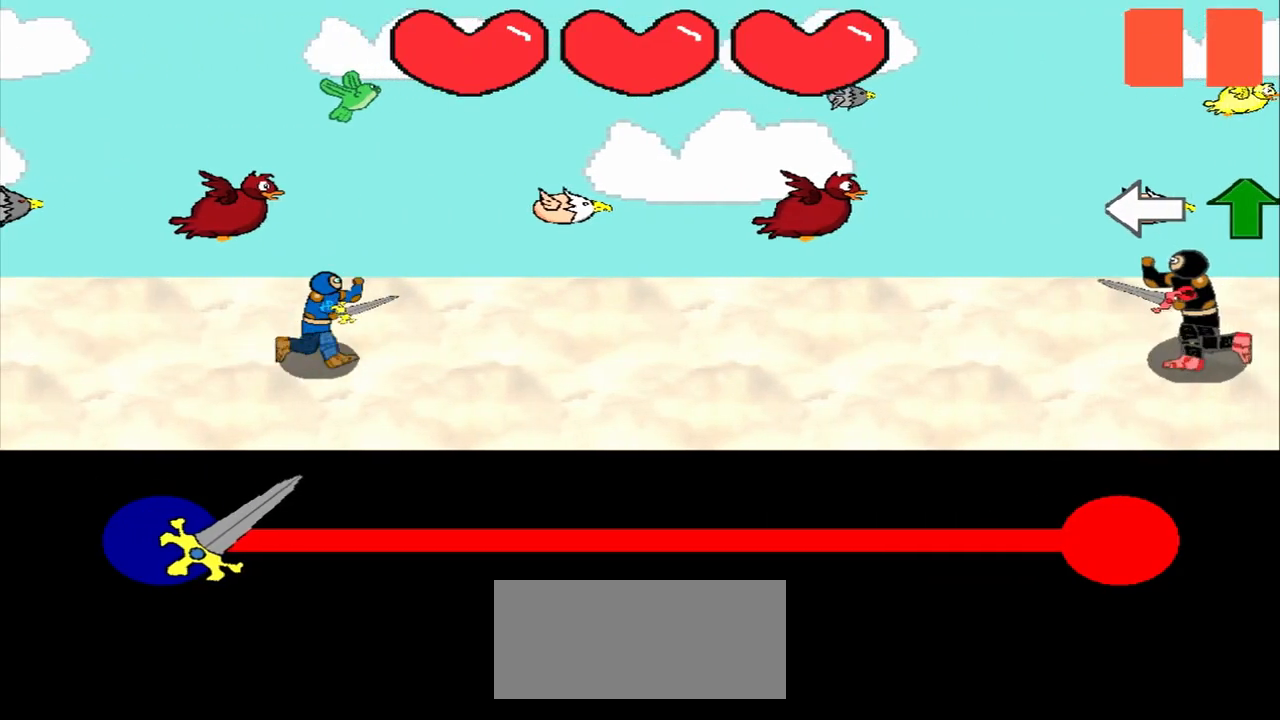
{"buttons": [], "left_stick": "center", "events": []}
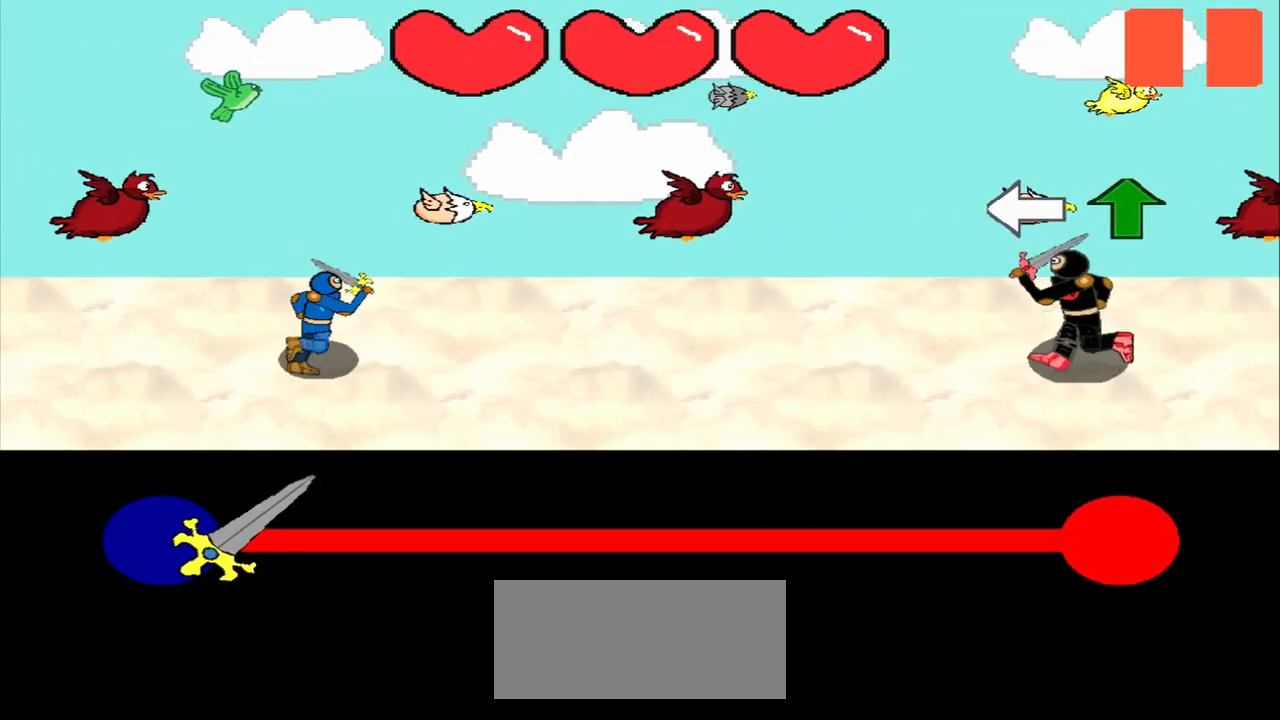
{"buttons": [], "left_stick": "left", "events": [[333, "left_stick", "left"]]}
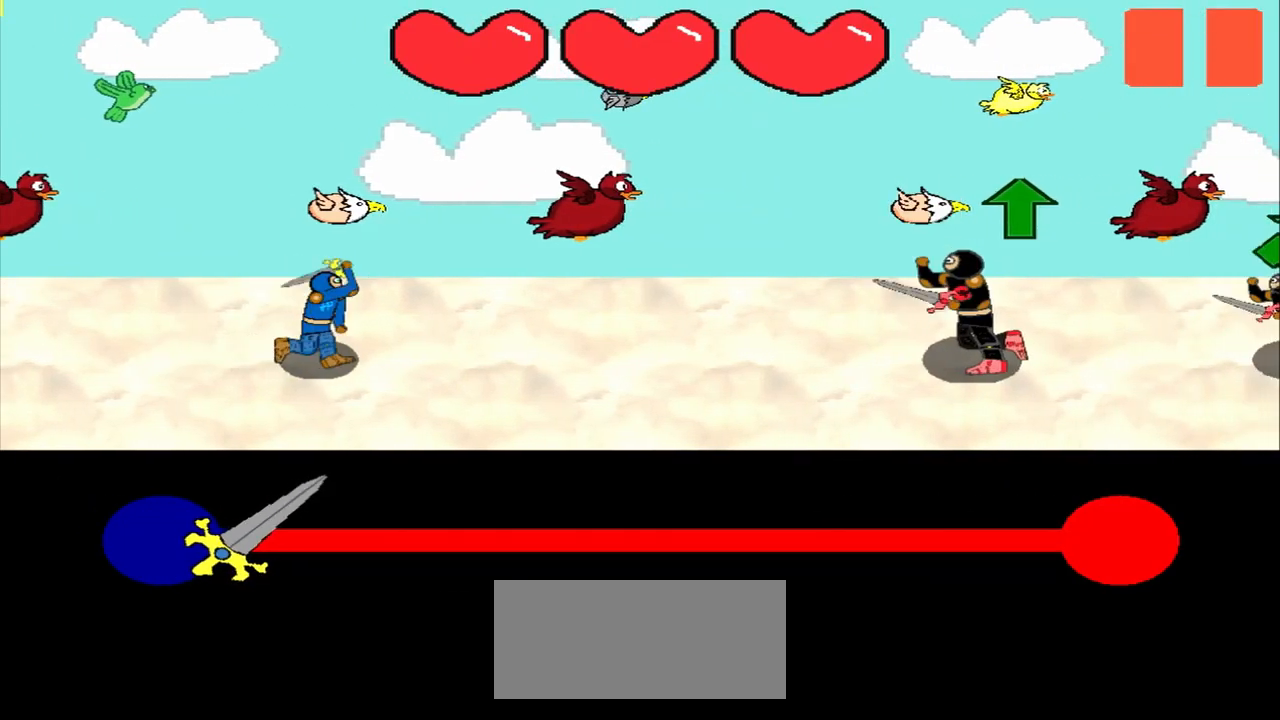
{"buttons": [], "left_stick": "up", "events": [[42, "left_stick", "center"], [167, "left_stick", "up"], [292, "left_stick", "center"], [500, "left_stick", "up"]]}
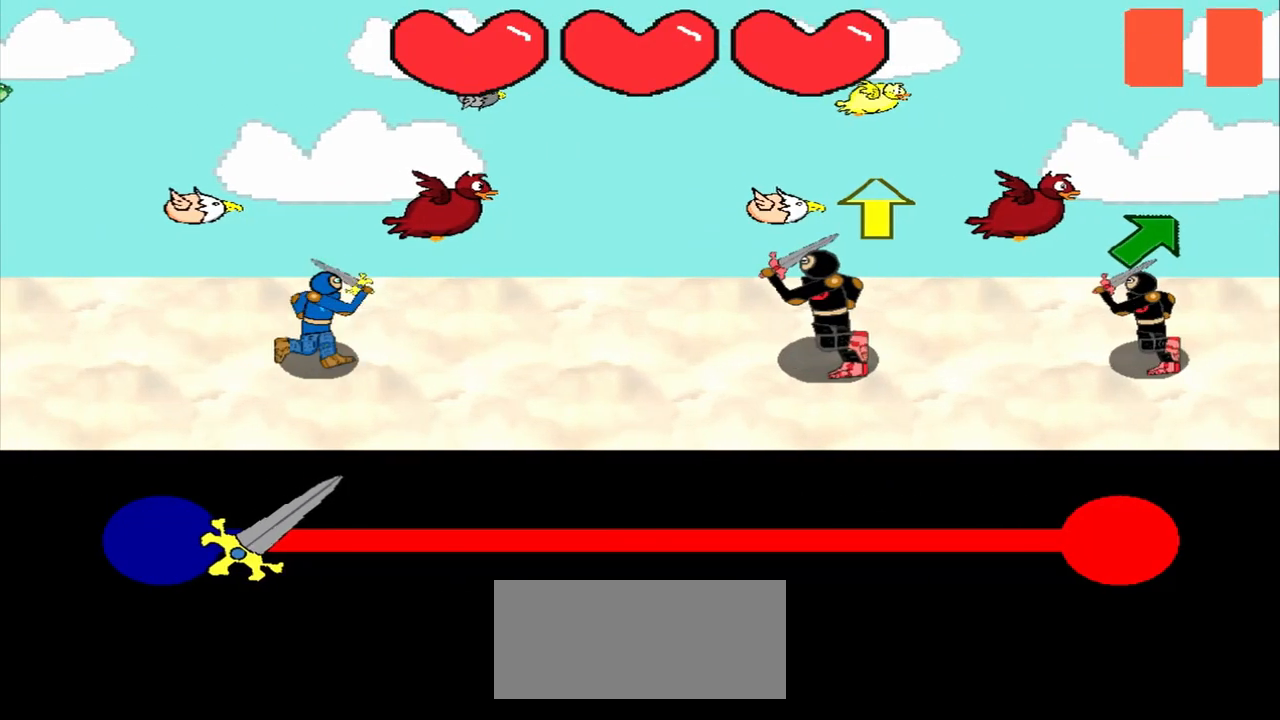
{"buttons": [], "left_stick": "up", "events": [[167, "left_stick", "center"], [375, "left_stick", "up"]]}
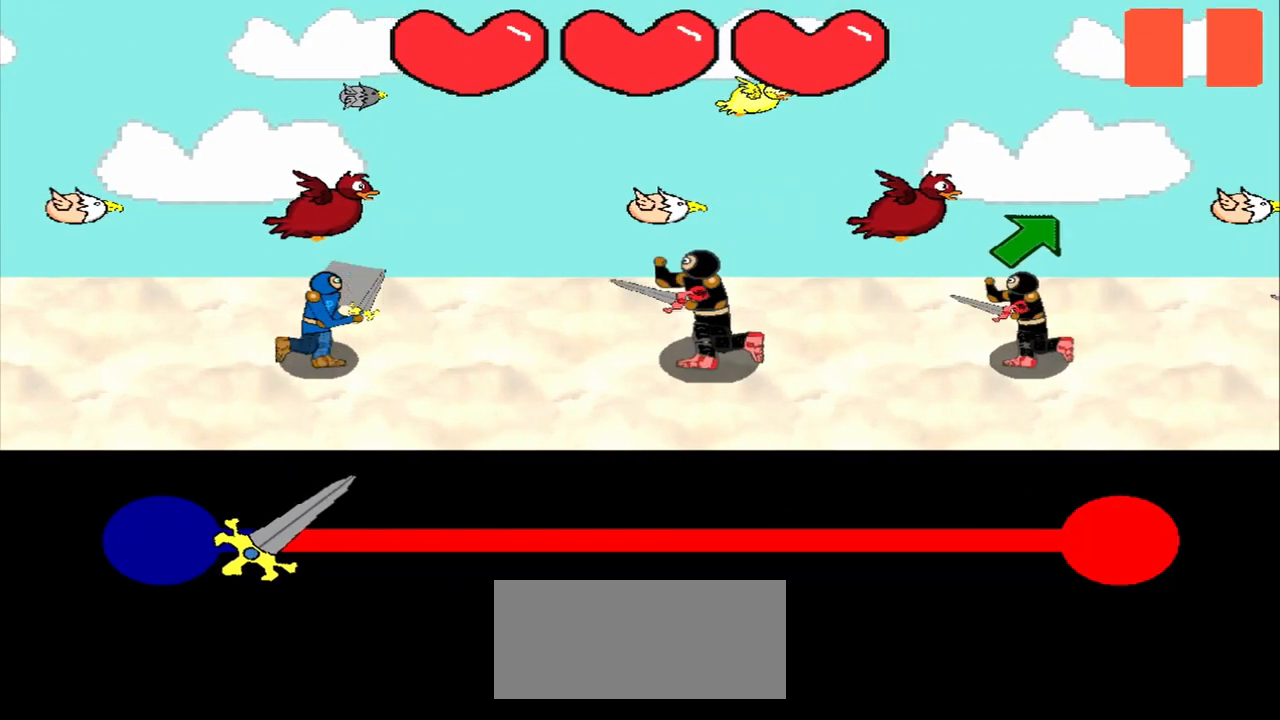
{"buttons": [], "left_stick": "center", "events": [[42, "left_stick", "center"], [333, "left_stick", "up-right"], [500, "left_stick", "center"]]}
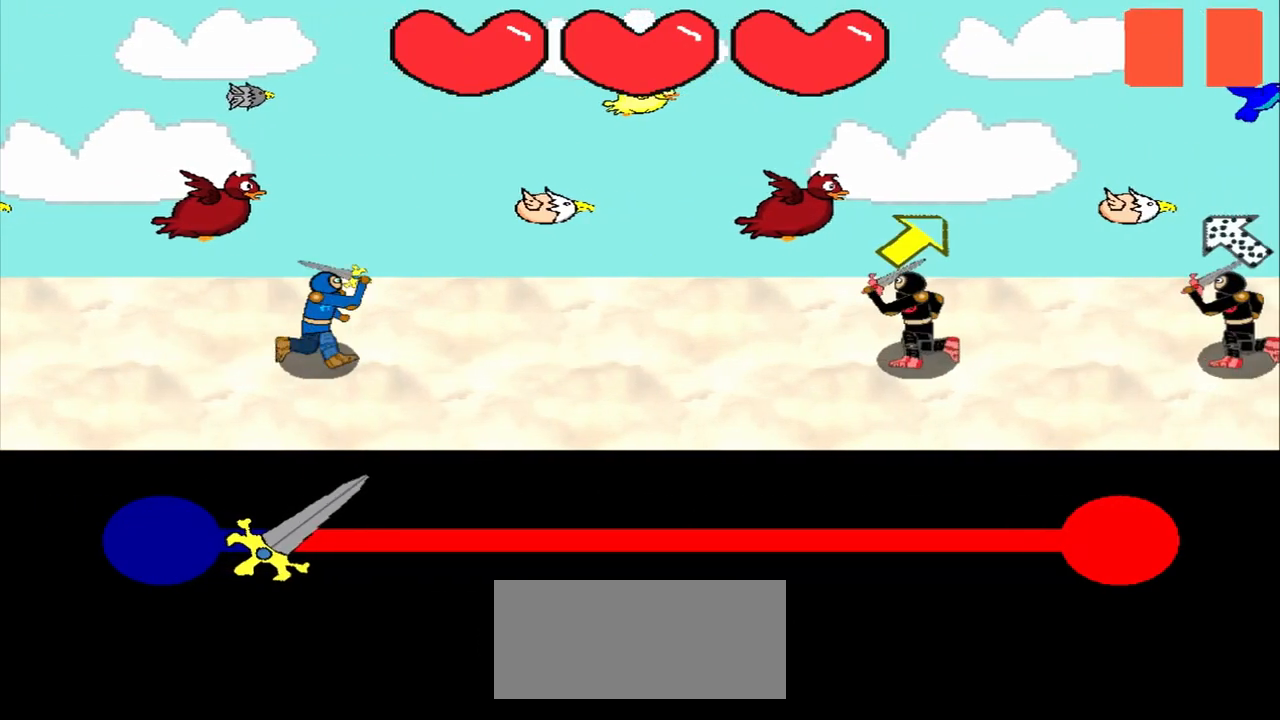
{"buttons": [], "left_stick": "center", "events": [[167, "left_stick", "up-right"], [333, "left_stick", "center"]]}
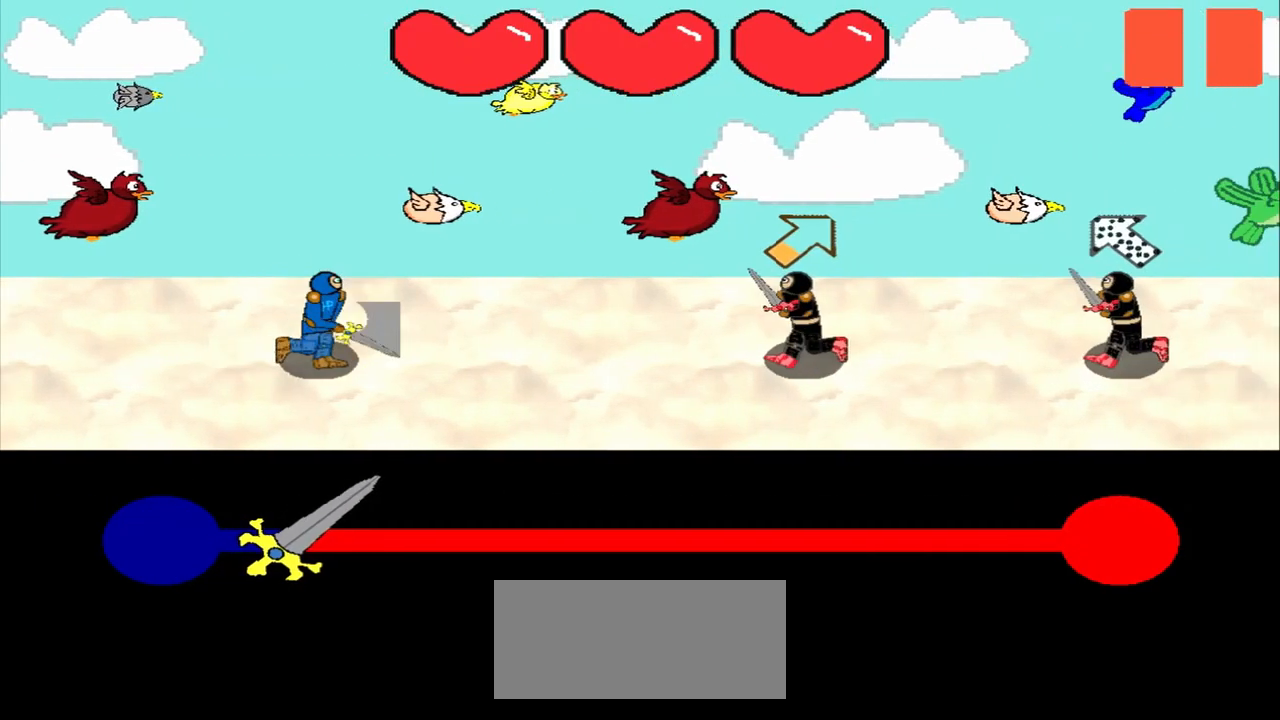
{"buttons": [], "left_stick": "down-right", "events": [[83, "left_stick", "up-right"], [167, "left_stick", "center"], [458, "left_stick", "down-right"]]}
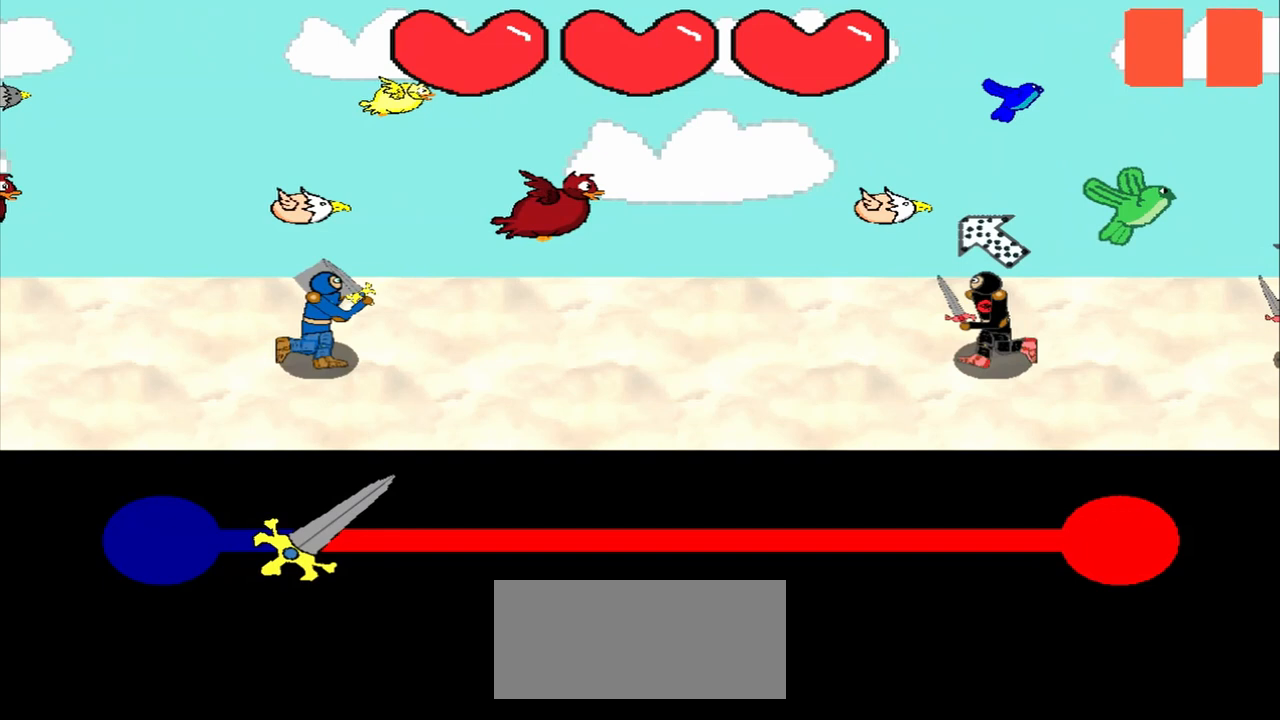
{"buttons": [], "left_stick": "center", "events": [[83, "left_stick", "center"]]}
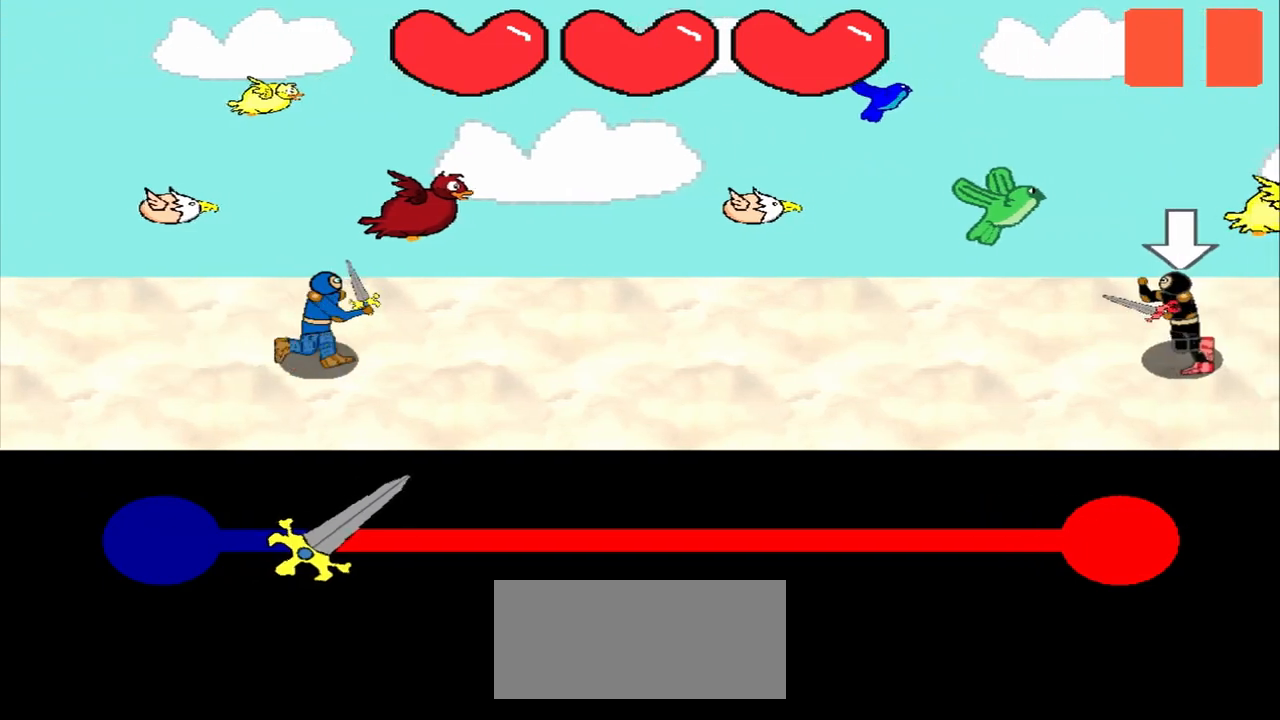
{"buttons": [], "left_stick": "center", "events": []}
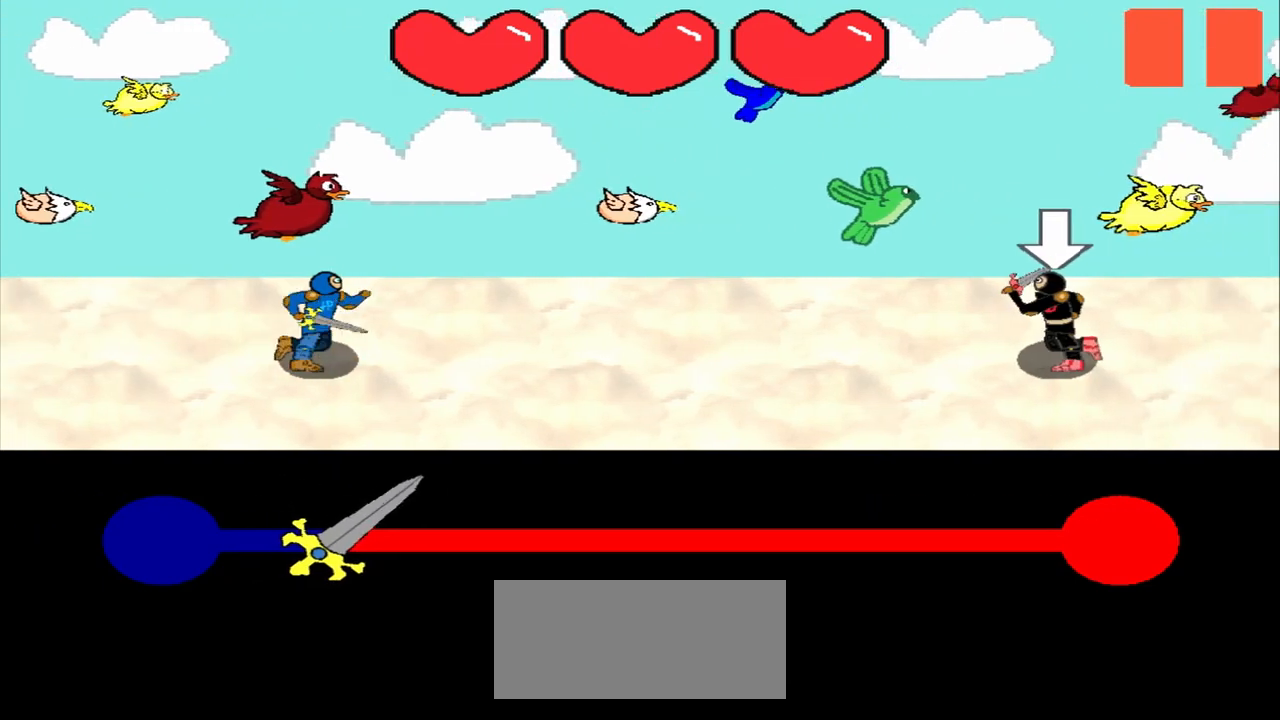
{"buttons": [], "left_stick": "center", "events": [[292, "left_stick", "down"], [417, "left_stick", "center"]]}
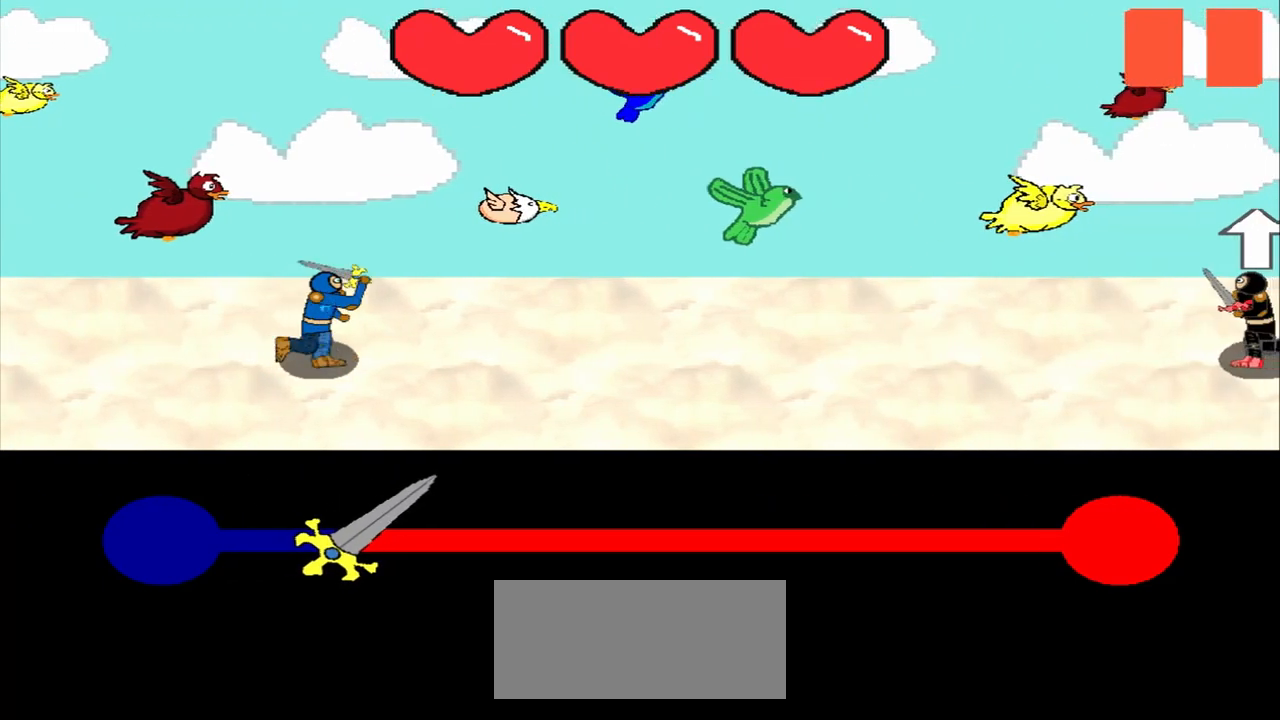
{"buttons": [], "left_stick": "center", "events": []}
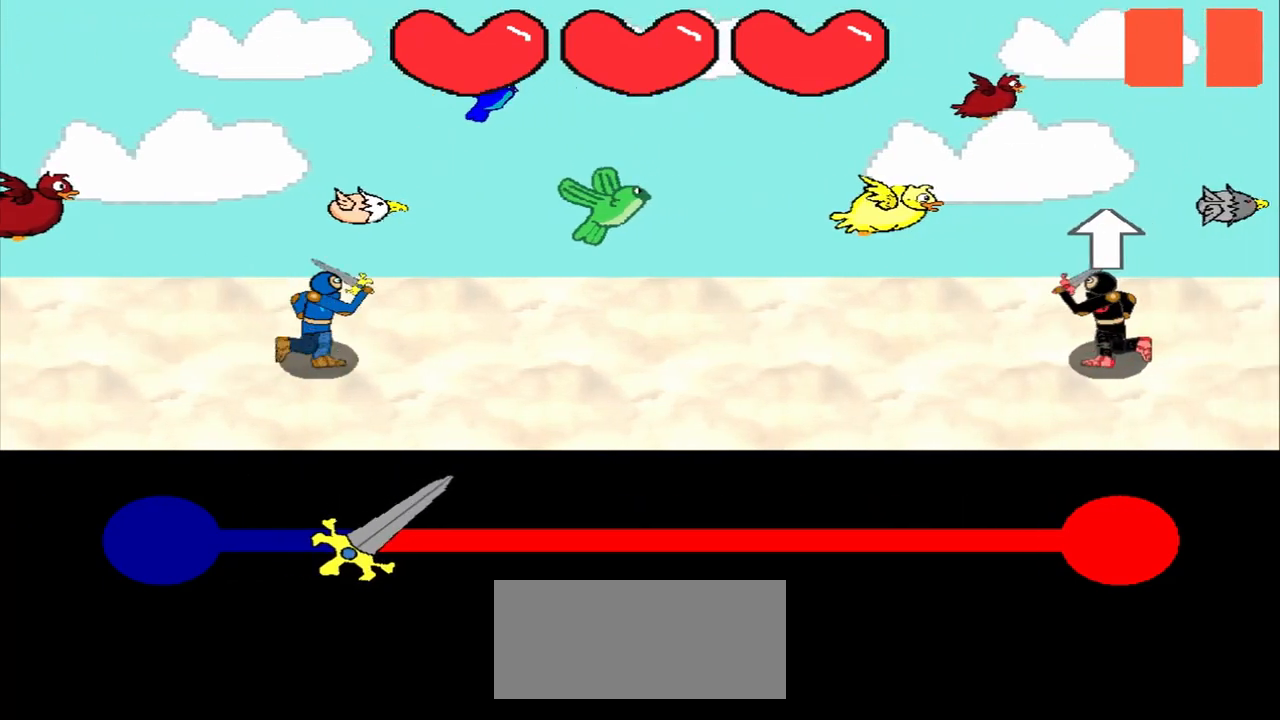
{"buttons": [], "left_stick": "up", "events": [[500, "left_stick", "up"]]}
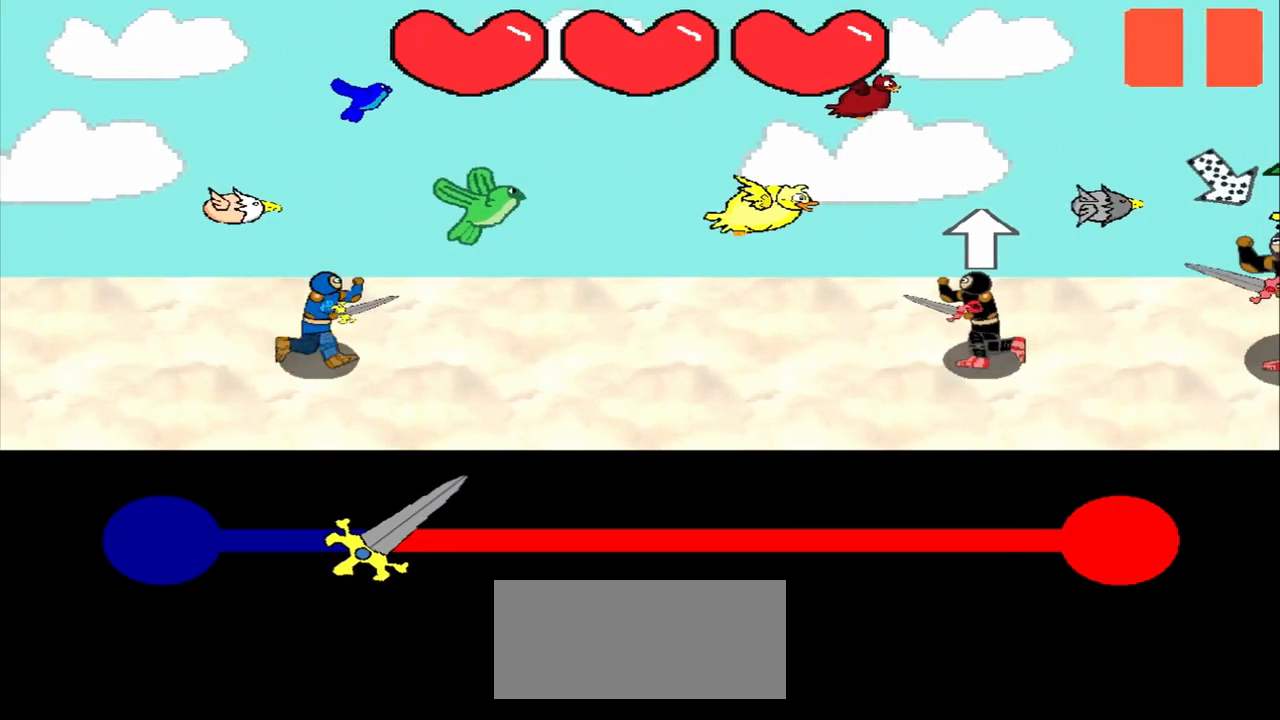
{"buttons": [], "left_stick": "center", "events": [[167, "left_stick", "center"]]}
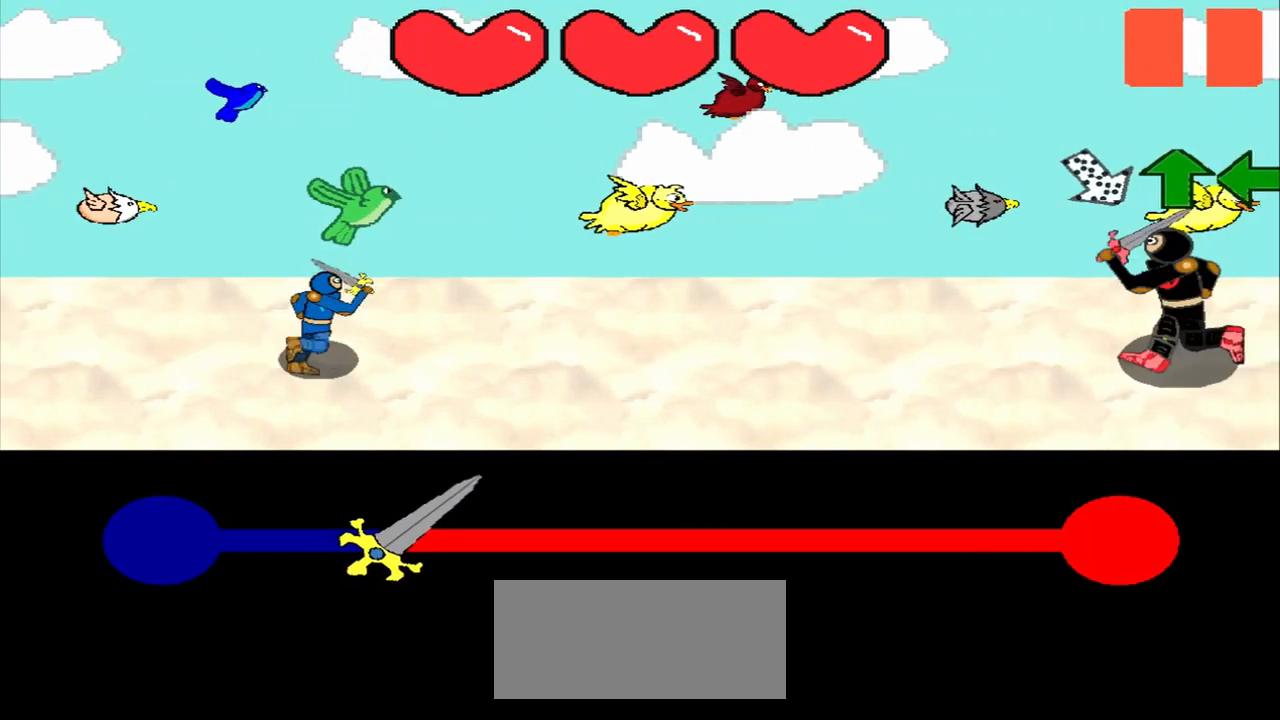
{"buttons": [], "left_stick": "center", "events": []}
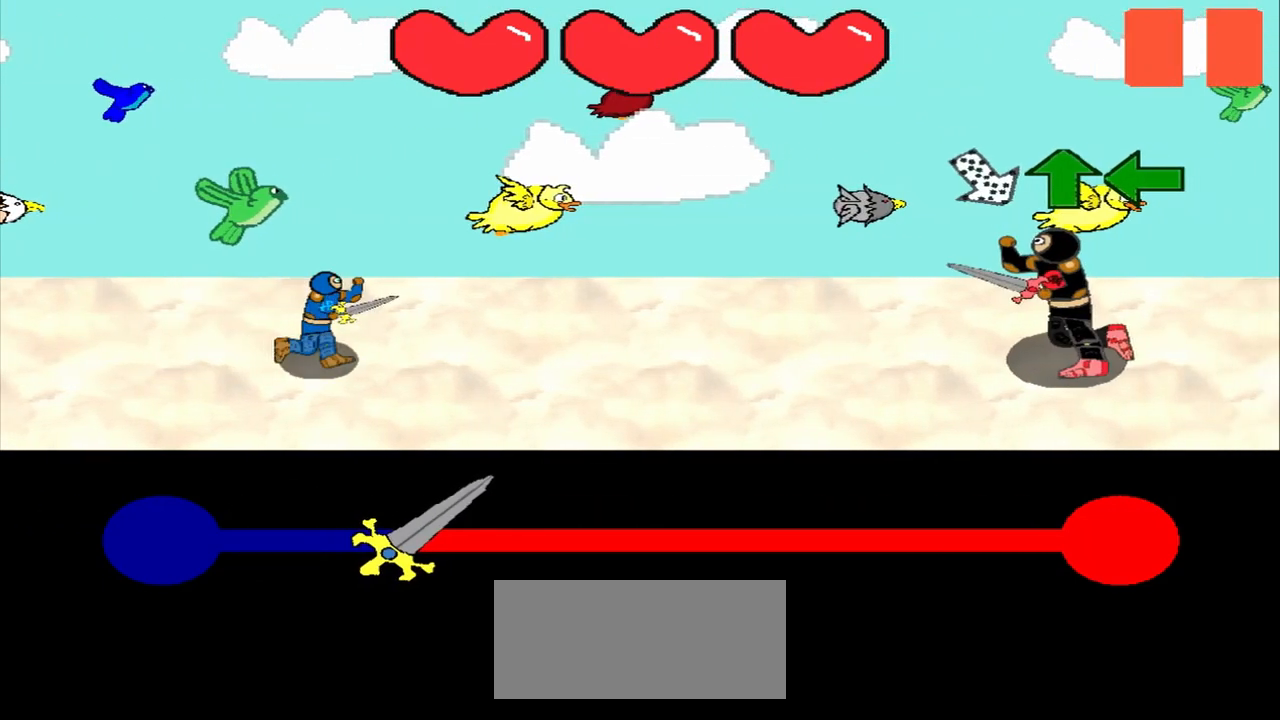
{"buttons": [], "left_stick": "center", "events": [[292, "left_stick", "up-left"], [500, "left_stick", "center"]]}
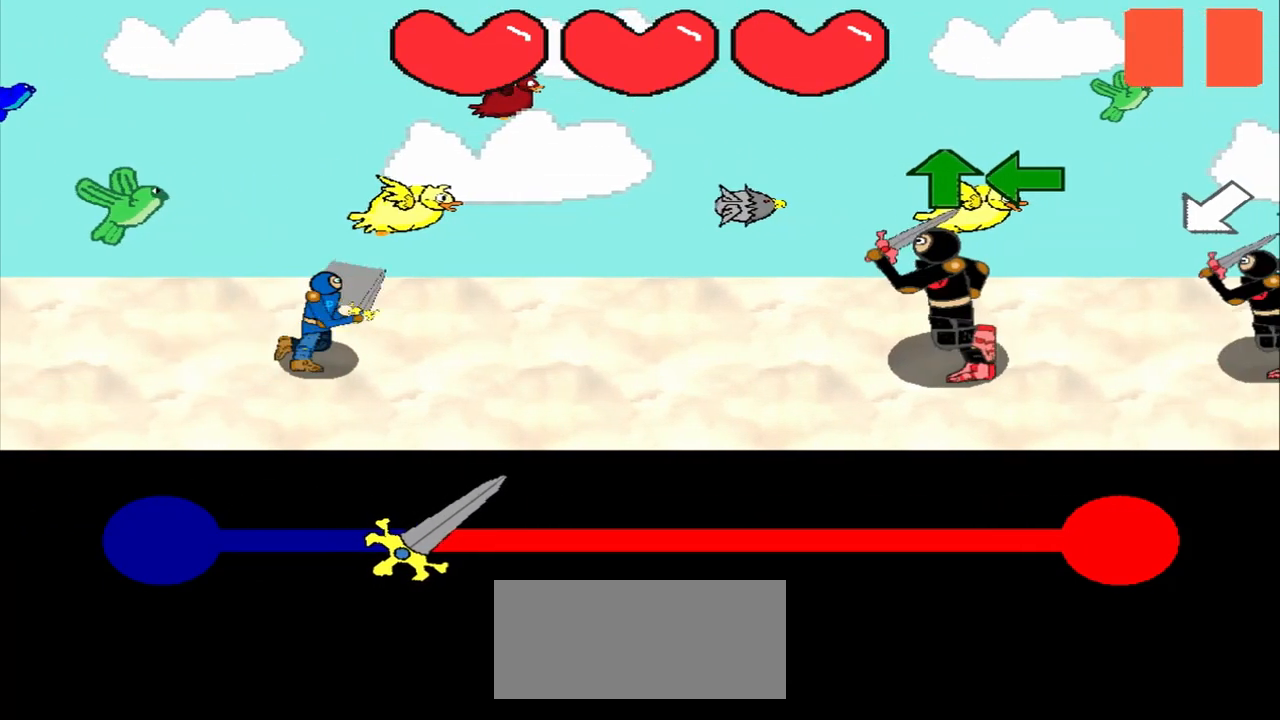
{"buttons": [], "left_stick": "center", "events": [[208, "left_stick", "up"], [375, "left_stick", "center"]]}
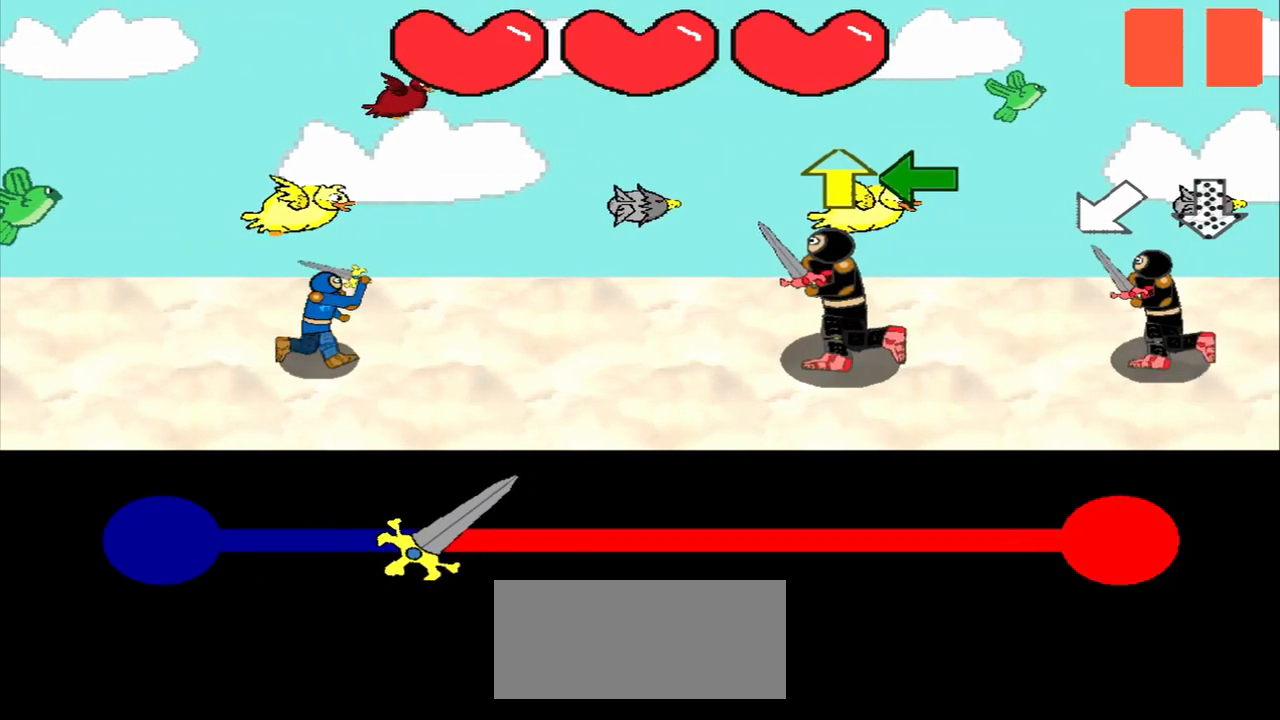
{"buttons": [], "left_stick": "center", "events": [[167, "left_stick", "up"], [333, "left_stick", "center"]]}
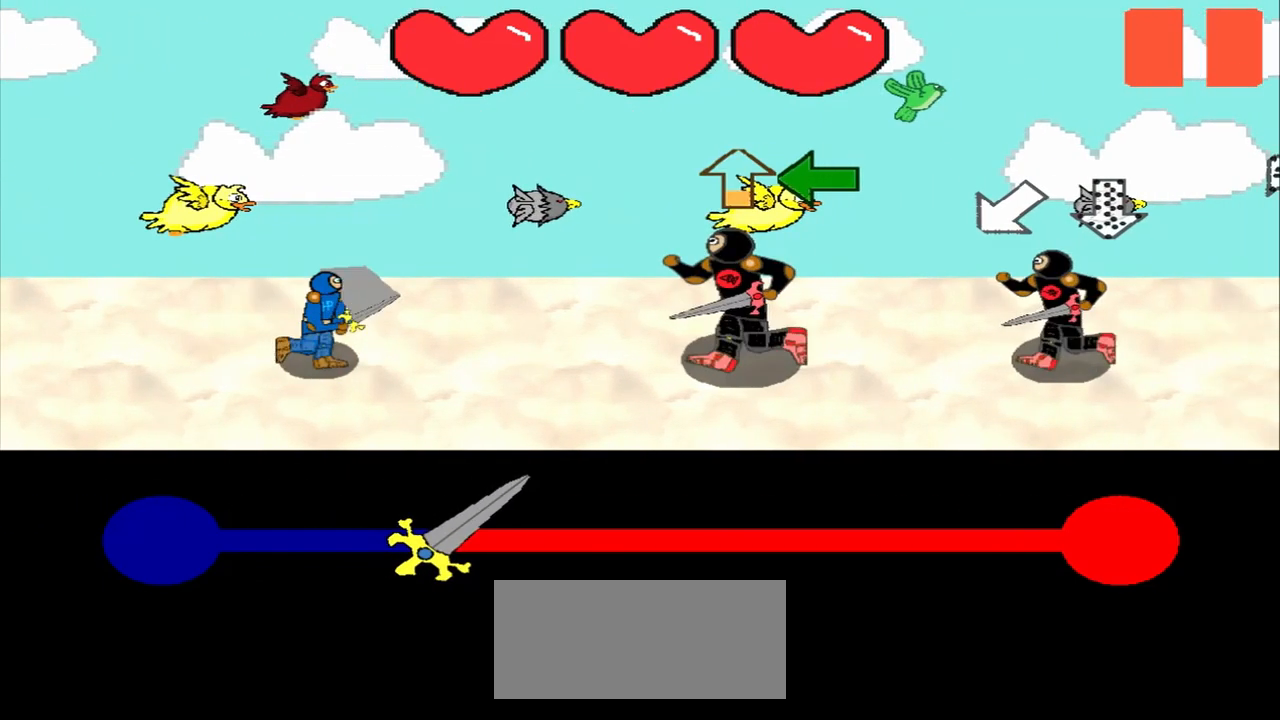
{"buttons": [], "left_stick": "left", "events": [[83, "left_stick", "up"], [208, "left_stick", "center"], [375, "left_stick", "left"]]}
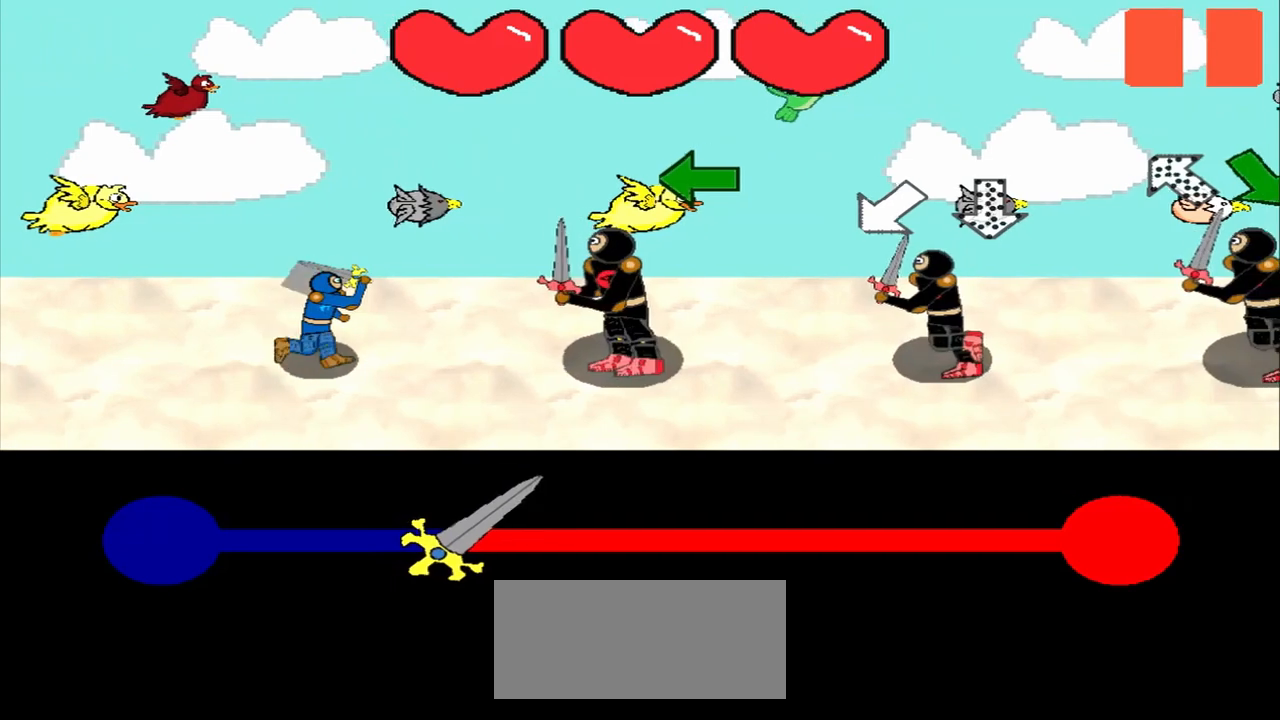
{"buttons": [], "left_stick": "center", "events": [[125, "left_stick", "center"], [250, "left_stick", "left"], [500, "left_stick", "center"]]}
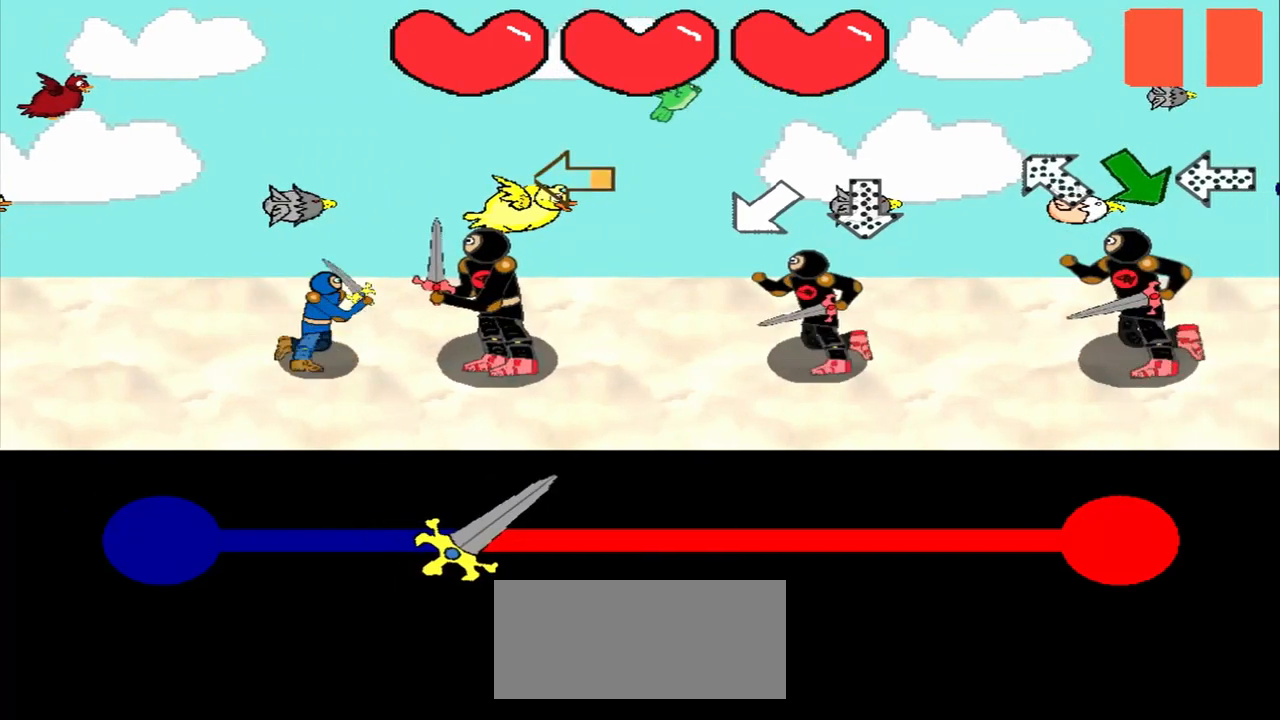
{"buttons": [], "left_stick": "down-left", "events": [[125, "left_stick", "left"], [333, "left_stick", "center"], [500, "left_stick", "down-left"]]}
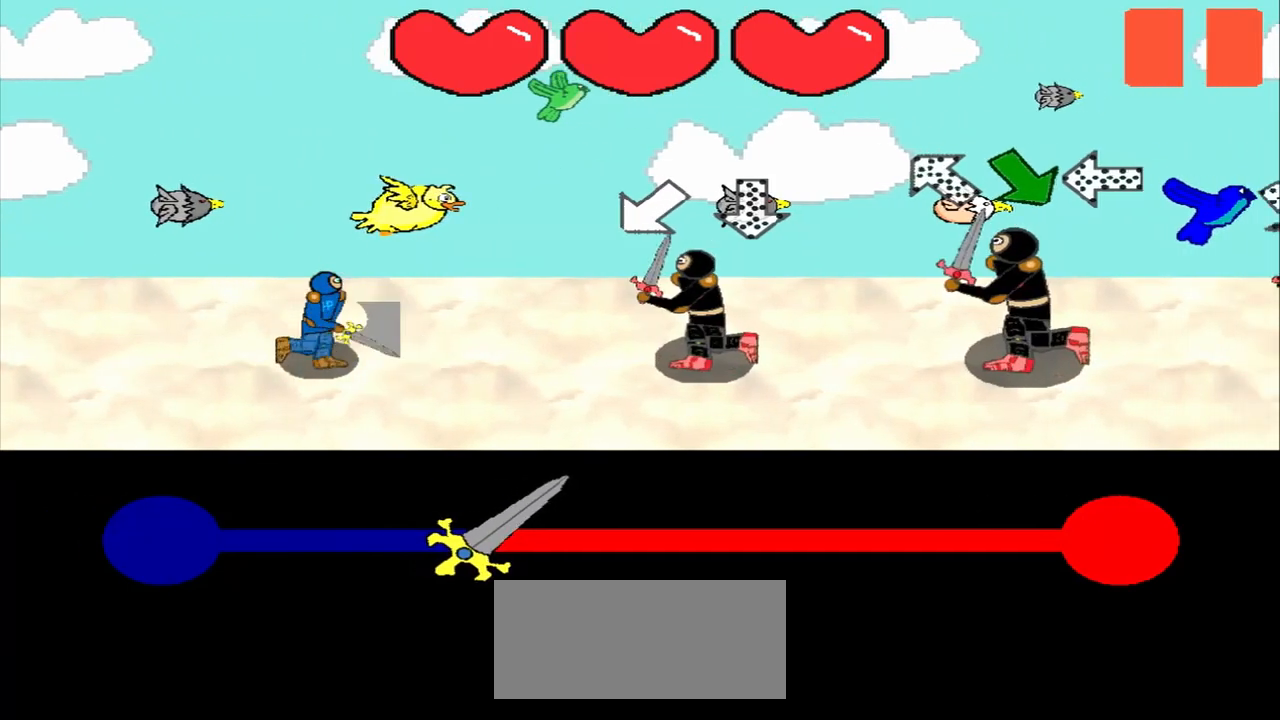
{"buttons": [], "left_stick": "up", "events": [[208, "left_stick", "center"], [458, "left_stick", "up"]]}
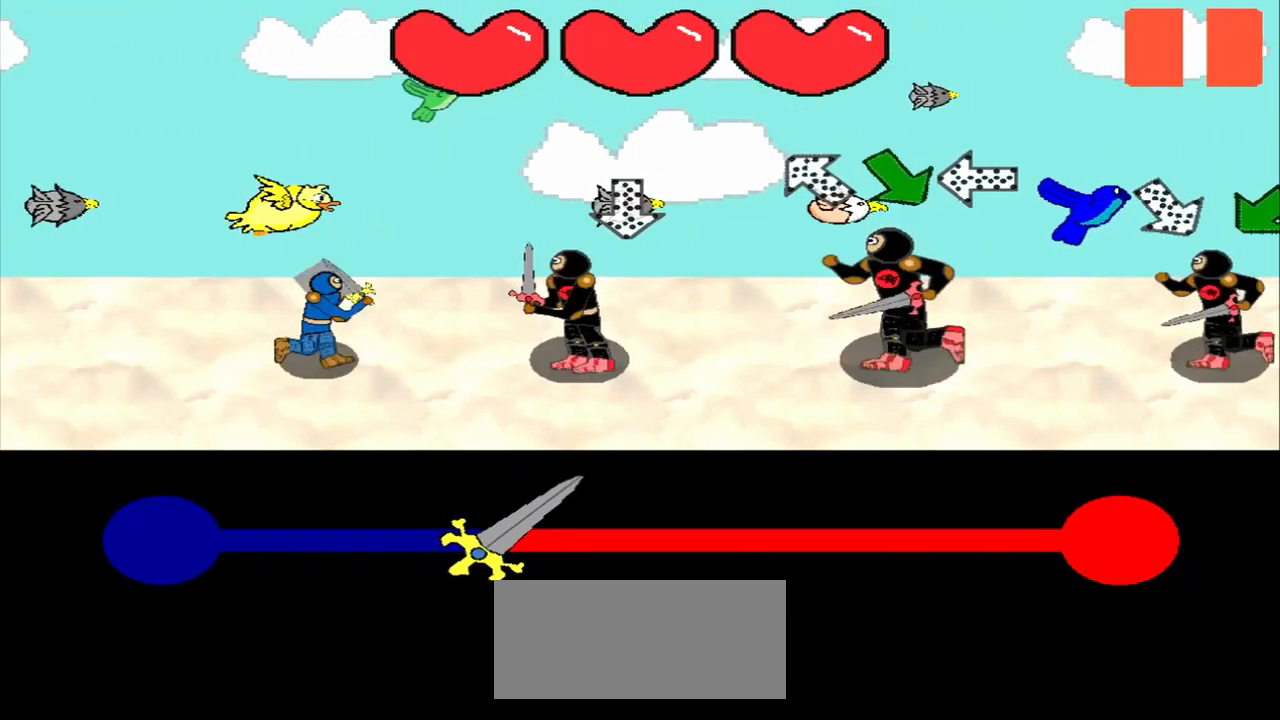
{"buttons": [], "left_stick": "center", "events": [[83, "left_stick", "center"], [292, "left_stick", "down-right"], [417, "left_stick", "center"]]}
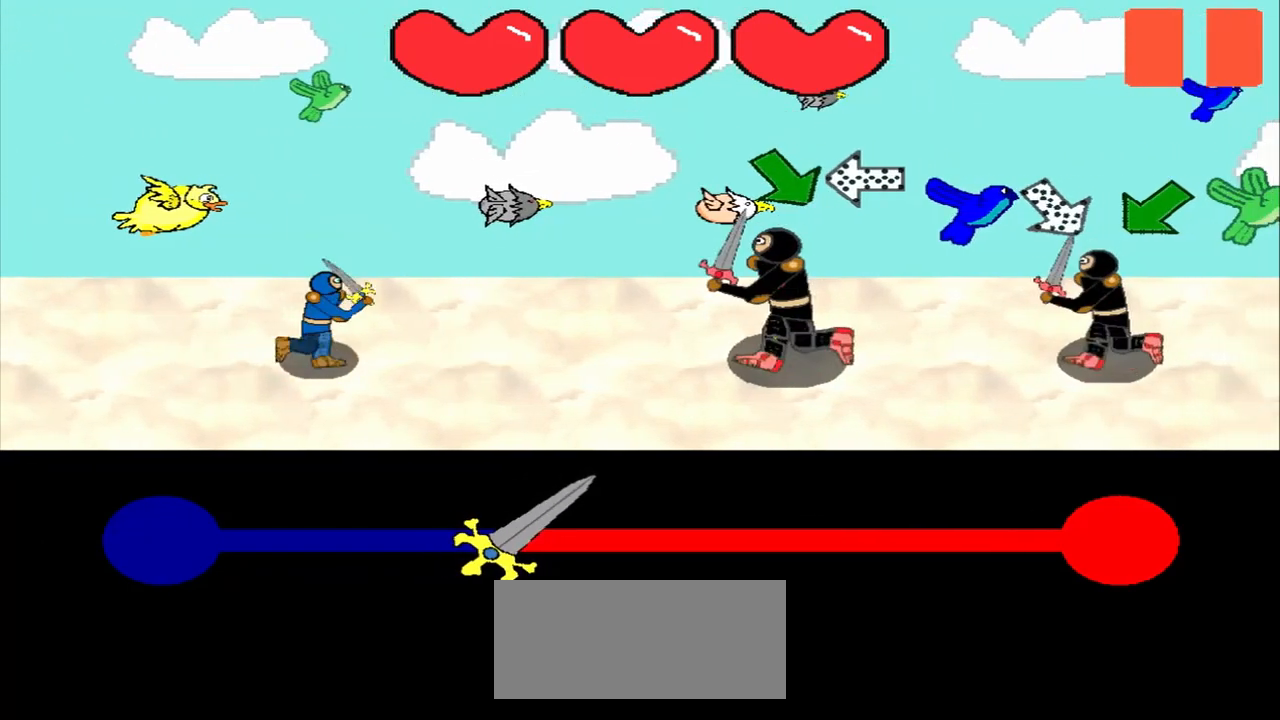
{"buttons": [], "left_stick": "center", "events": [[167, "left_stick", "down-right"], [333, "left_stick", "center"]]}
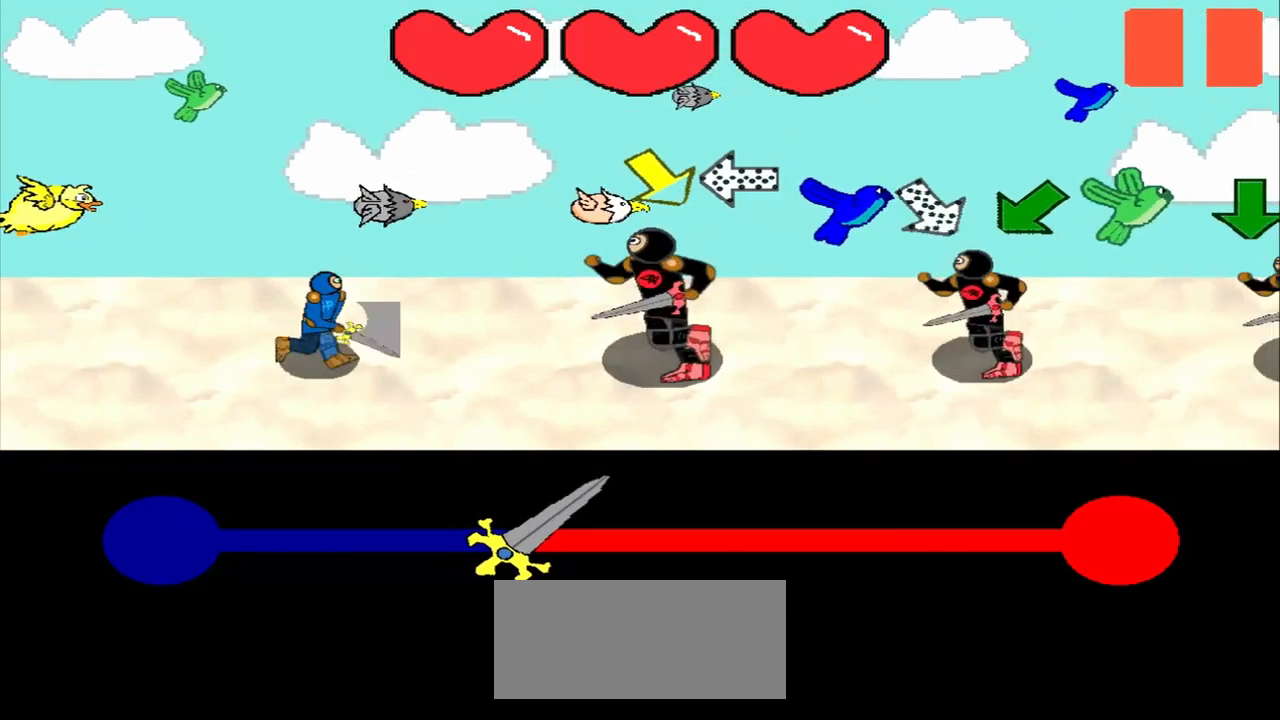
{"buttons": [], "left_stick": "down-right", "events": [[42, "left_stick", "down-right"], [208, "left_stick", "center"], [333, "left_stick", "down-right"]]}
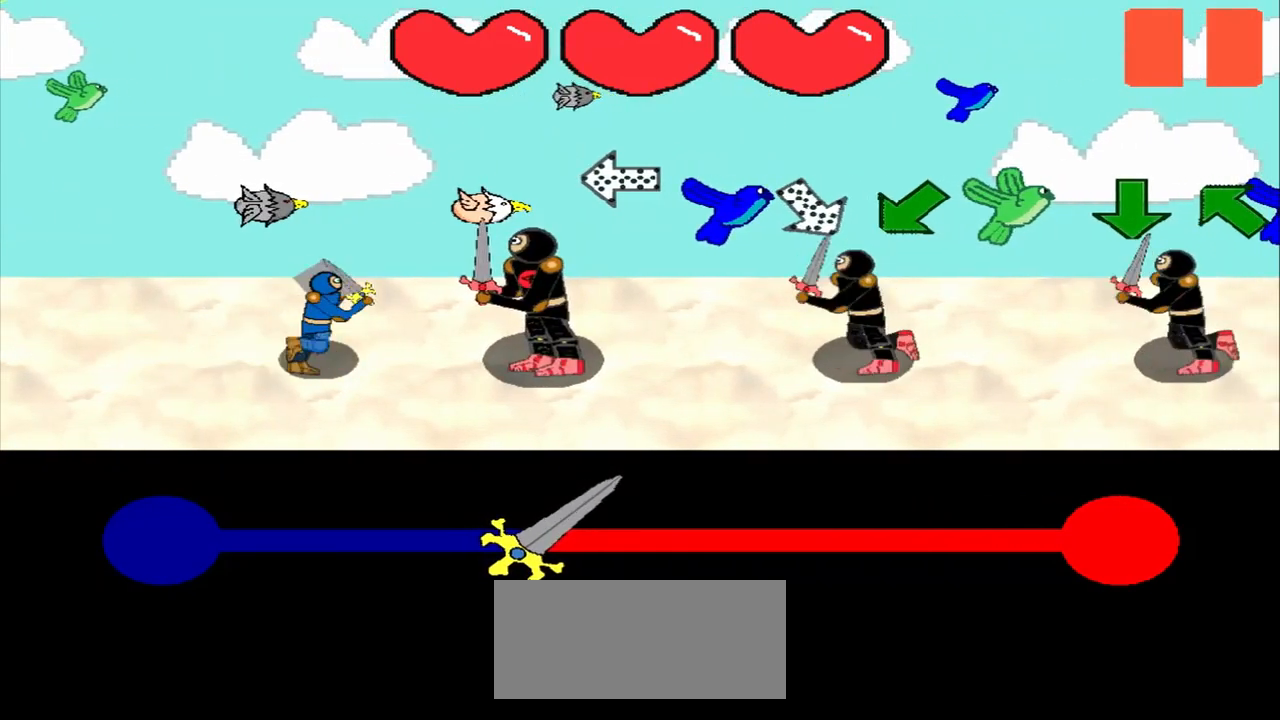
{"buttons": [], "left_stick": "center", "events": [[42, "left_stick", "center"], [250, "left_stick", "right"], [417, "left_stick", "center"]]}
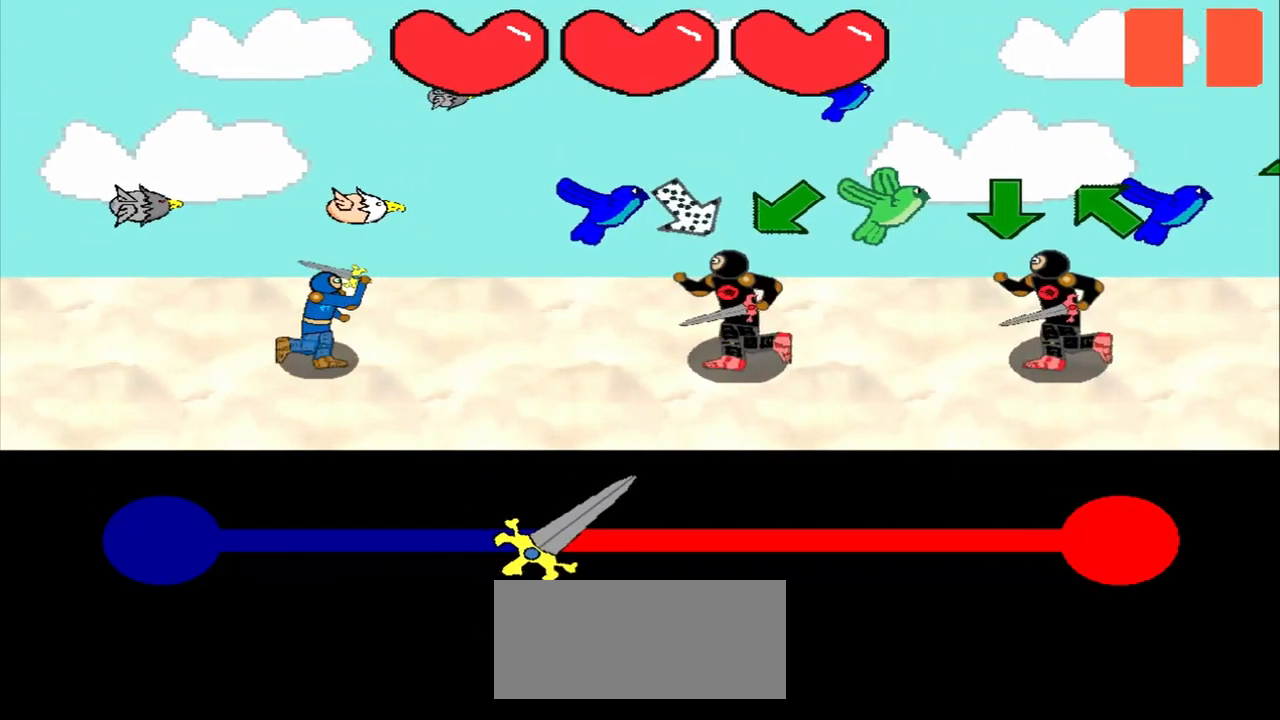
{"buttons": [], "left_stick": "down-left", "events": [[125, "left_stick", "up-left"], [292, "left_stick", "center"], [458, "left_stick", "down-left"]]}
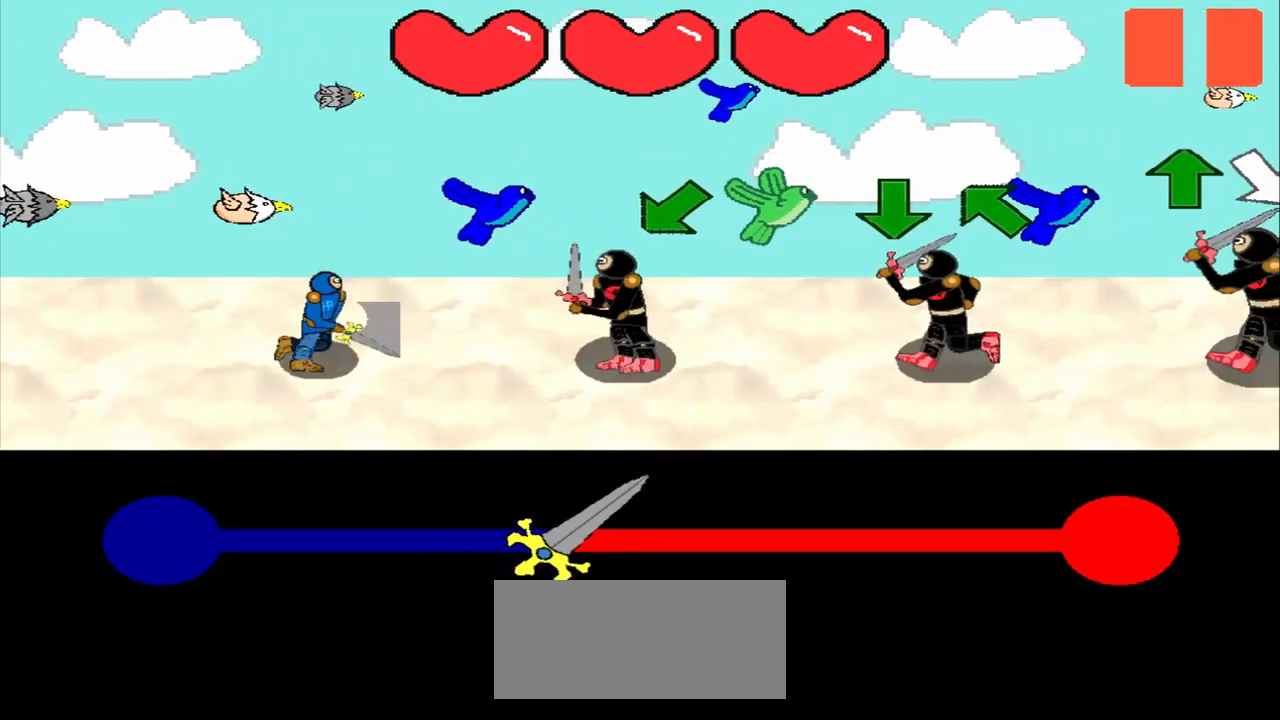
{"buttons": [], "left_stick": "center", "events": [[167, "left_stick", "center"], [333, "left_stick", "down-left"], [500, "left_stick", "center"]]}
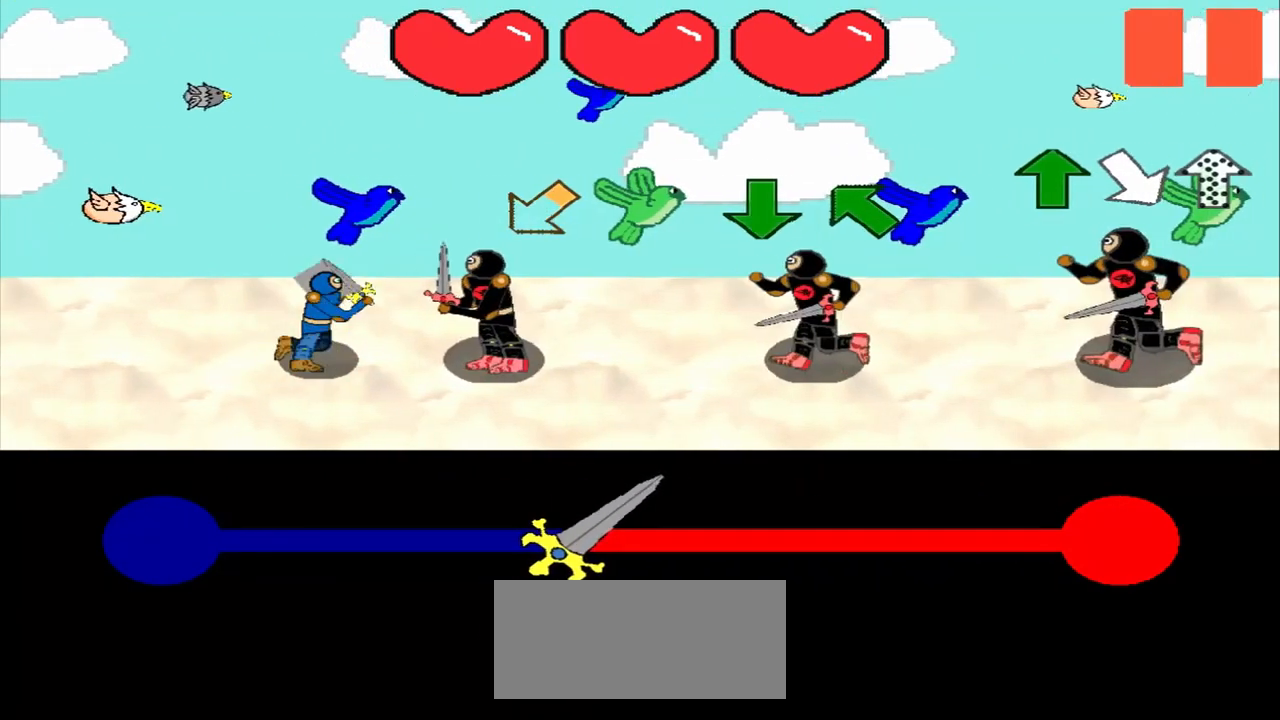
{"buttons": [], "left_stick": "center", "events": [[208, "left_stick", "down-left"], [333, "left_stick", "center"]]}